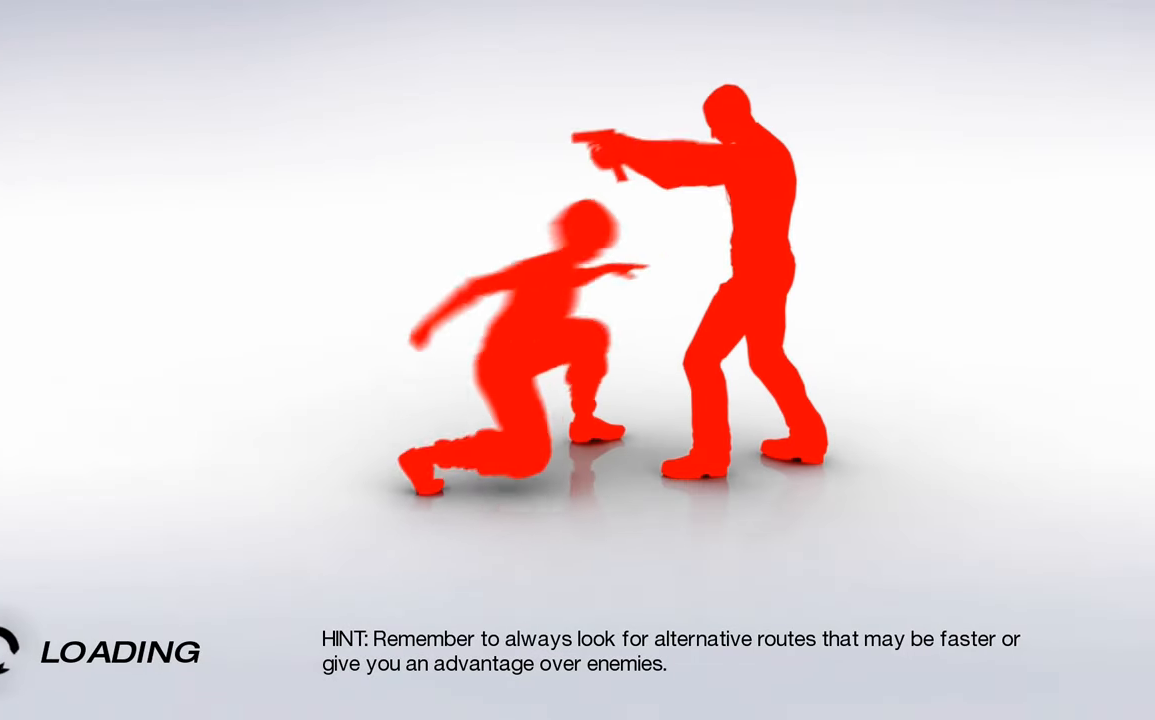
Gameplay with keyboard and mouse; each line is a JSON object with the keys and mouse buttons held at the frame after it. "events" lists presses ("down") and releases ("up") of "a", "c", "ctrl", "d", "e", "escape", "f", "q", "s", "shift", "space", "tab", "w", "z", "mouse_left" and "mouse_right" between this image and that frame as [ms after this image, input, new state], when the widget could be followed in between. "mouse_left", "mouse_right" = the "left", "right" buttons of the "mouse" list. No other keys are recorded. Mouse movement is not recorded.
{"keys": [], "mouse": ["left", "right"], "events": [[300, "mouse_left", "down"], [350, "mouse_right", "down"], [400, "mouse_left", "up"], [400, "mouse_right", "up"], [450, "mouse_left", "down"], [484, "mouse_right", "down"]]}
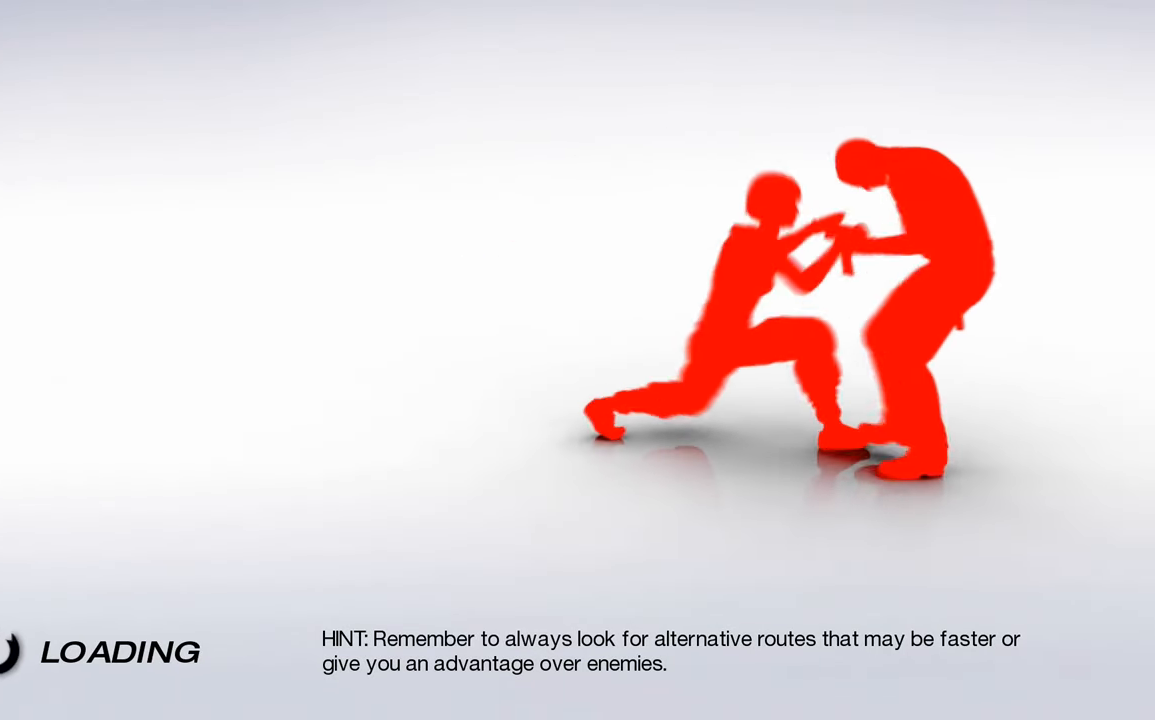
{"keys": [], "mouse": [], "events": [[34, "mouse_left", "up"], [34, "mouse_right", "up"], [134, "mouse_left", "down"], [134, "mouse_right", "down"], [234, "mouse_left", "up"], [234, "mouse_right", "up"]]}
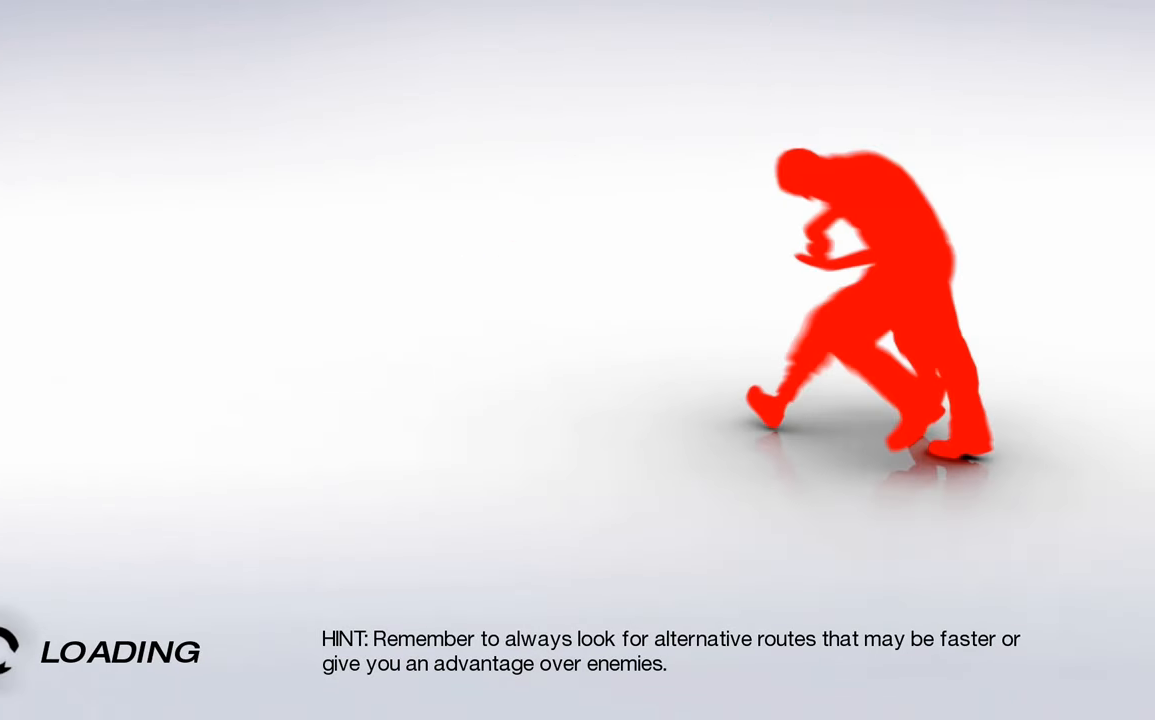
{"keys": [], "mouse": [], "events": []}
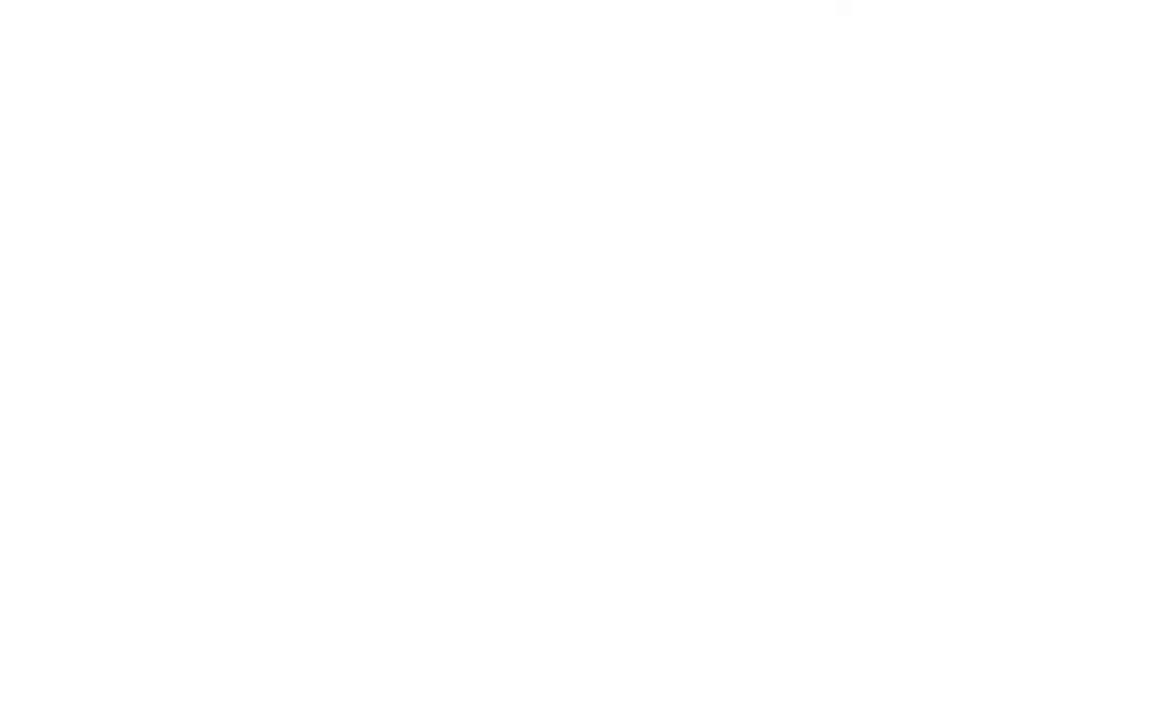
{"keys": ["space"], "mouse": [], "events": [[434, "space", "down"]]}
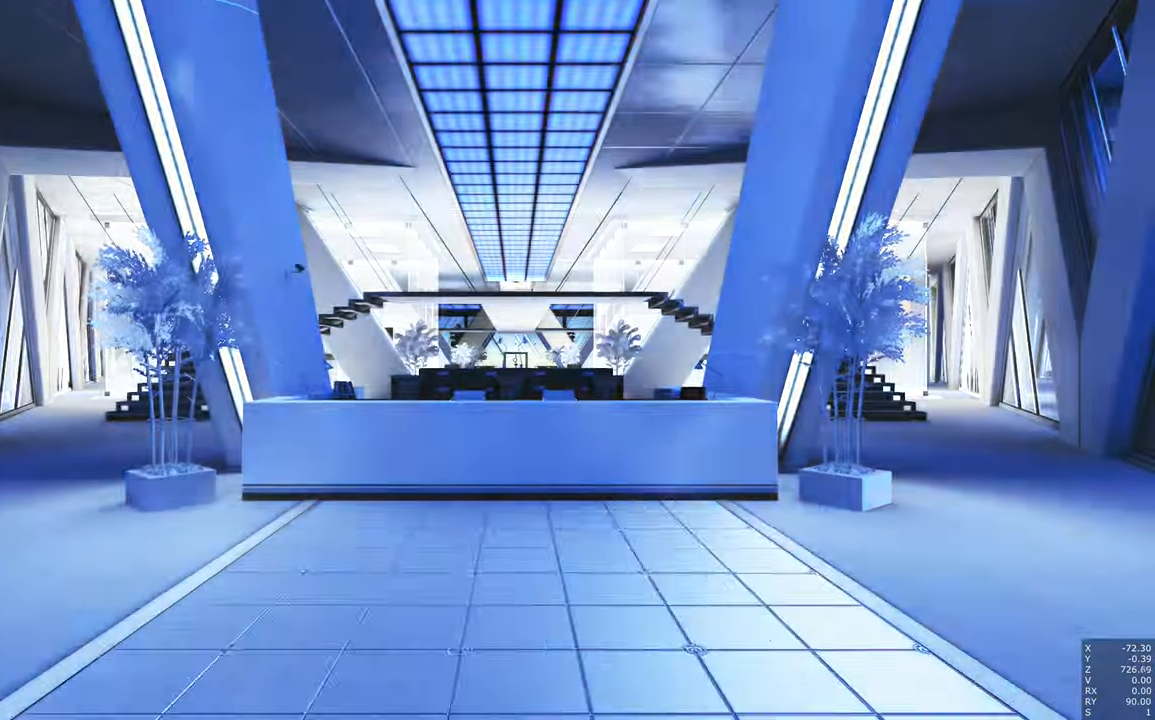
{"keys": [], "mouse": [], "events": [[83, "space", "up"]]}
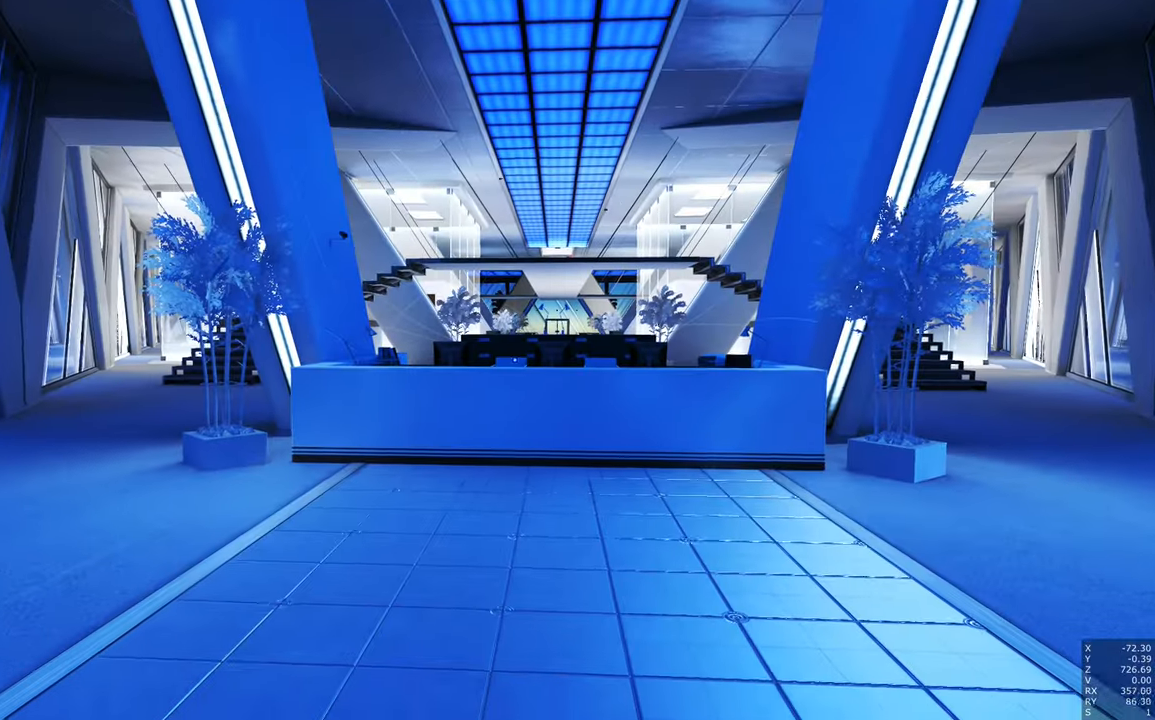
{"keys": ["a", "space", "w"], "mouse": [], "events": [[150, "w", "down"], [383, "a", "down"], [466, "space", "down"]]}
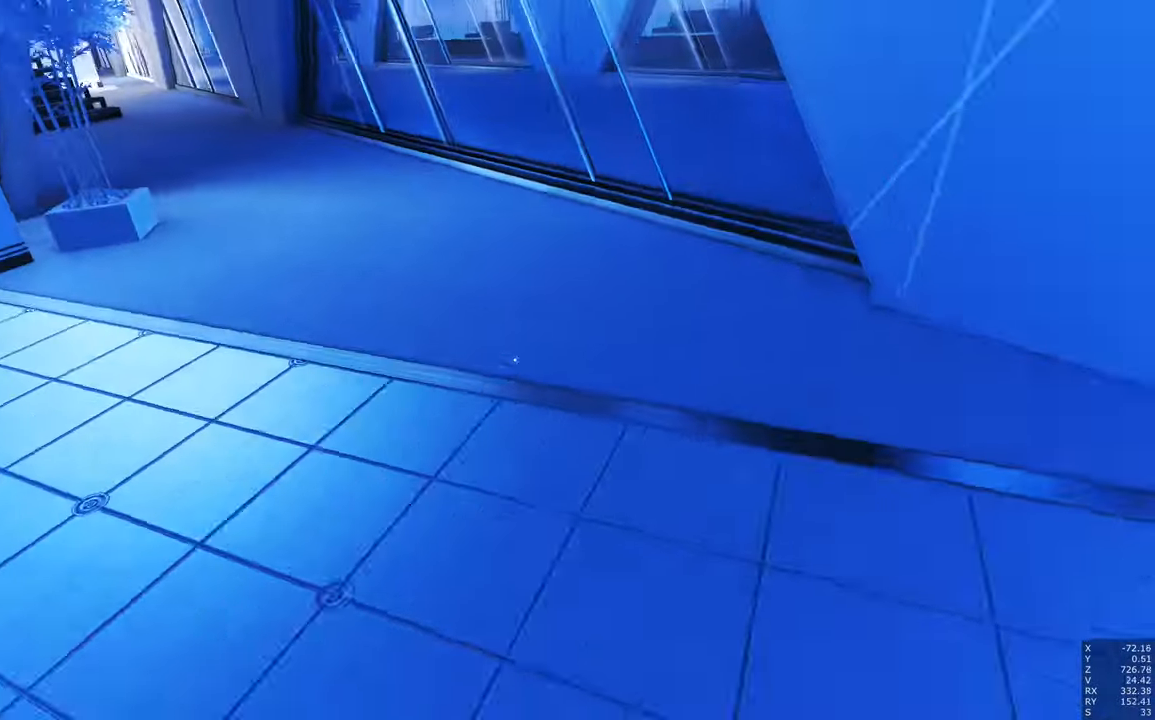
{"keys": ["w"], "mouse": [], "events": [[216, "space", "up"], [300, "a", "up"]]}
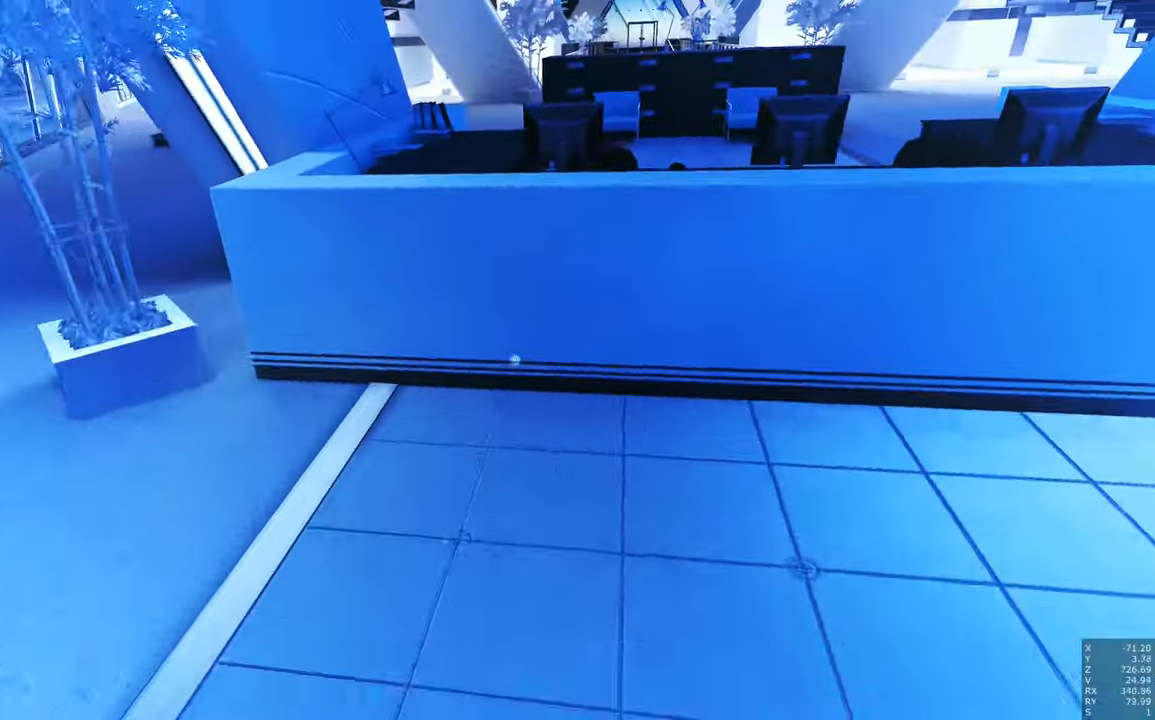
{"keys": ["w"], "mouse": [], "events": [[133, "space", "down"], [183, "shift", "down"], [183, "space", "up"], [316, "shift", "up"]]}
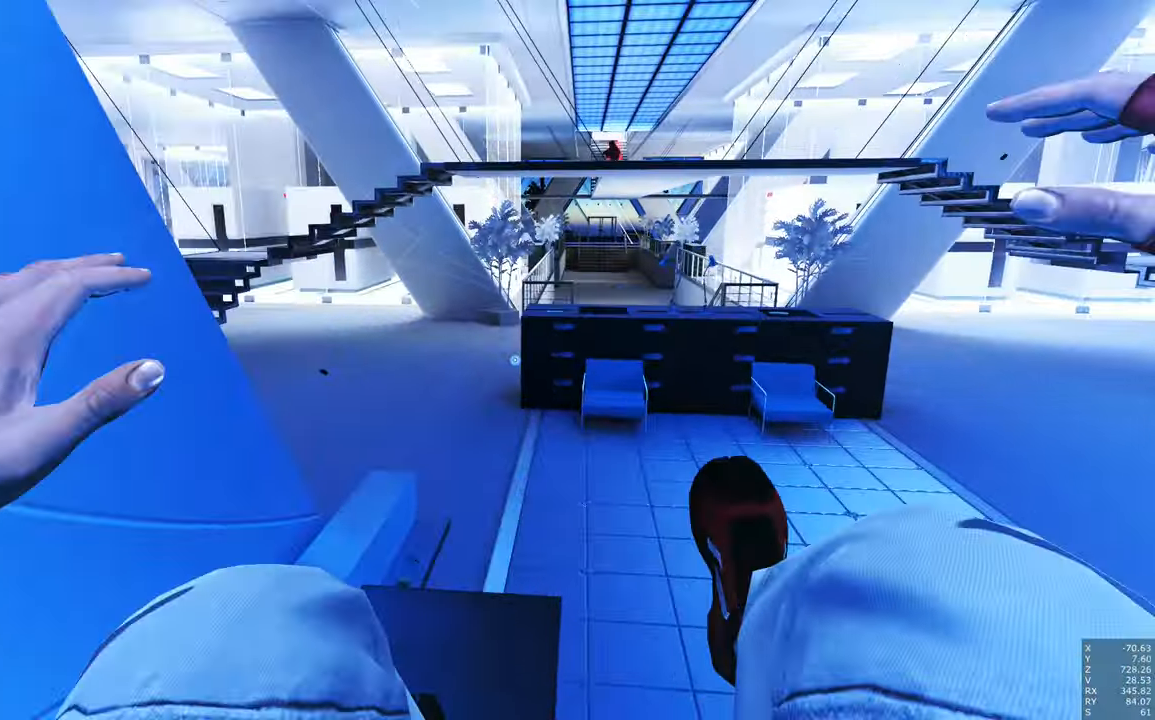
{"keys": ["w"], "mouse": [], "events": []}
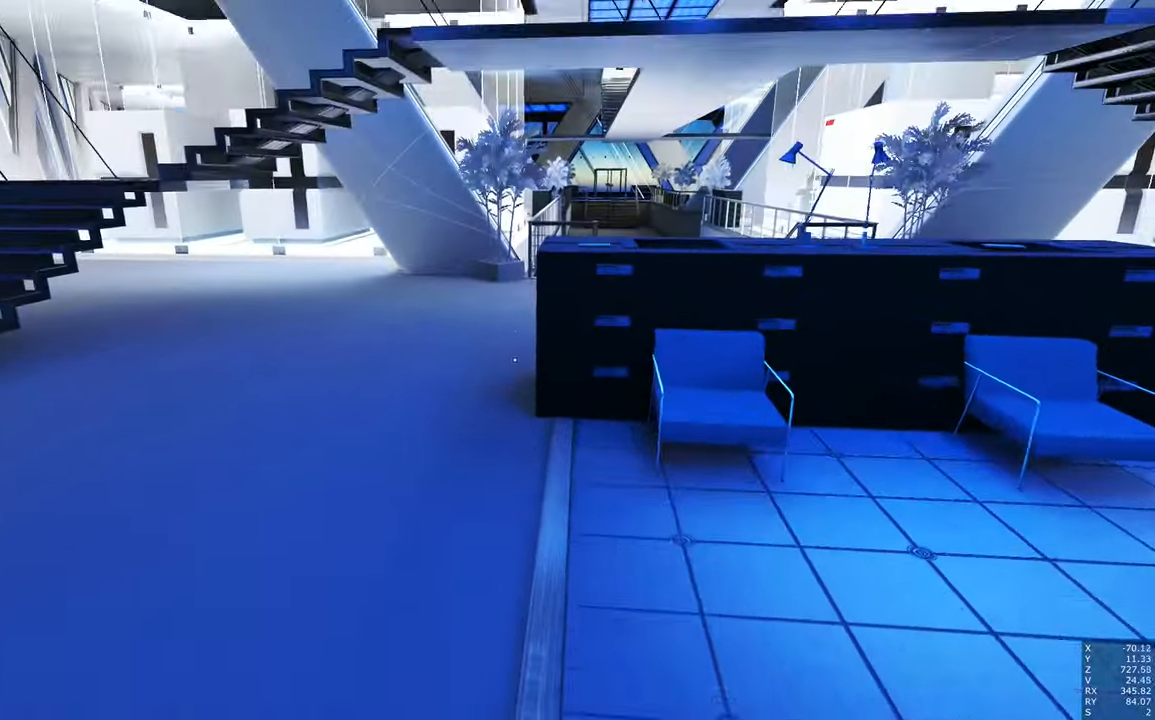
{"keys": ["w"], "mouse": [], "events": []}
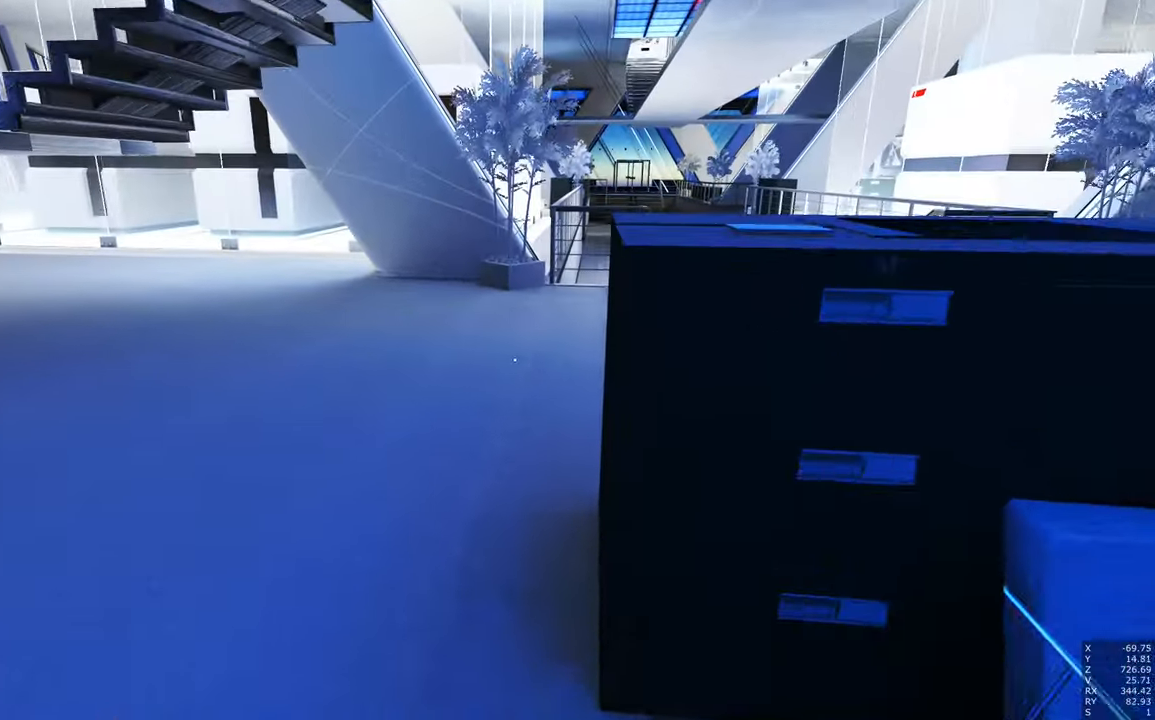
{"keys": ["w"], "mouse": [], "events": []}
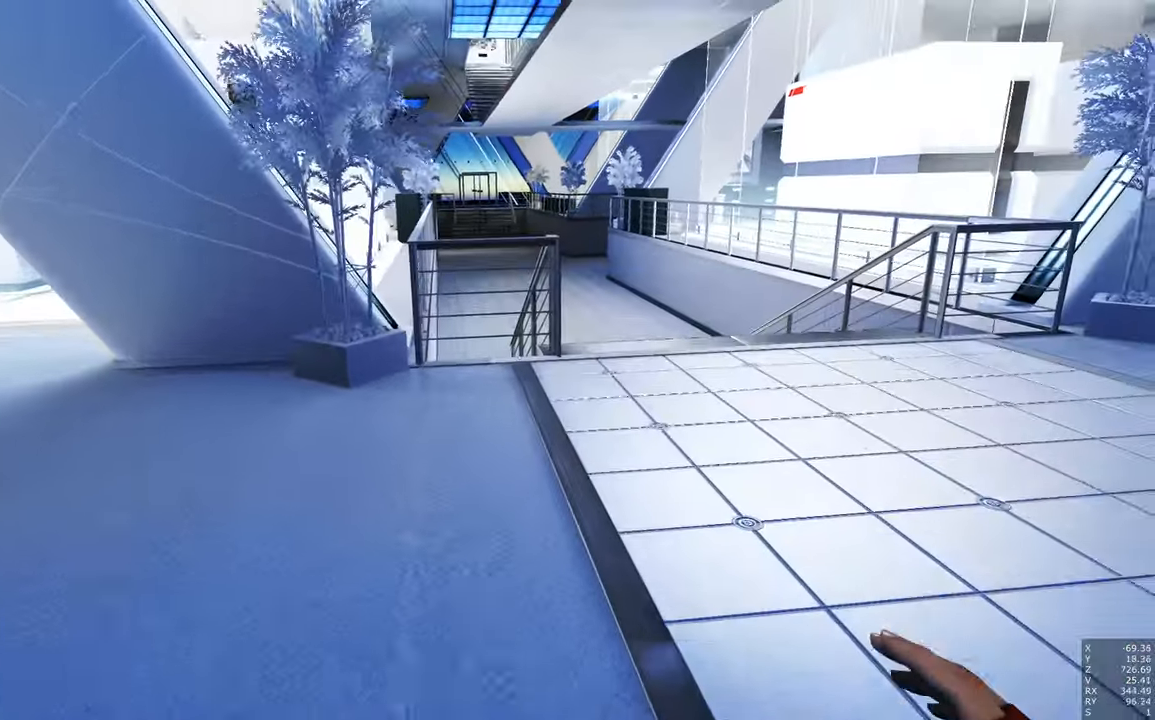
{"keys": ["w"], "mouse": [], "events": []}
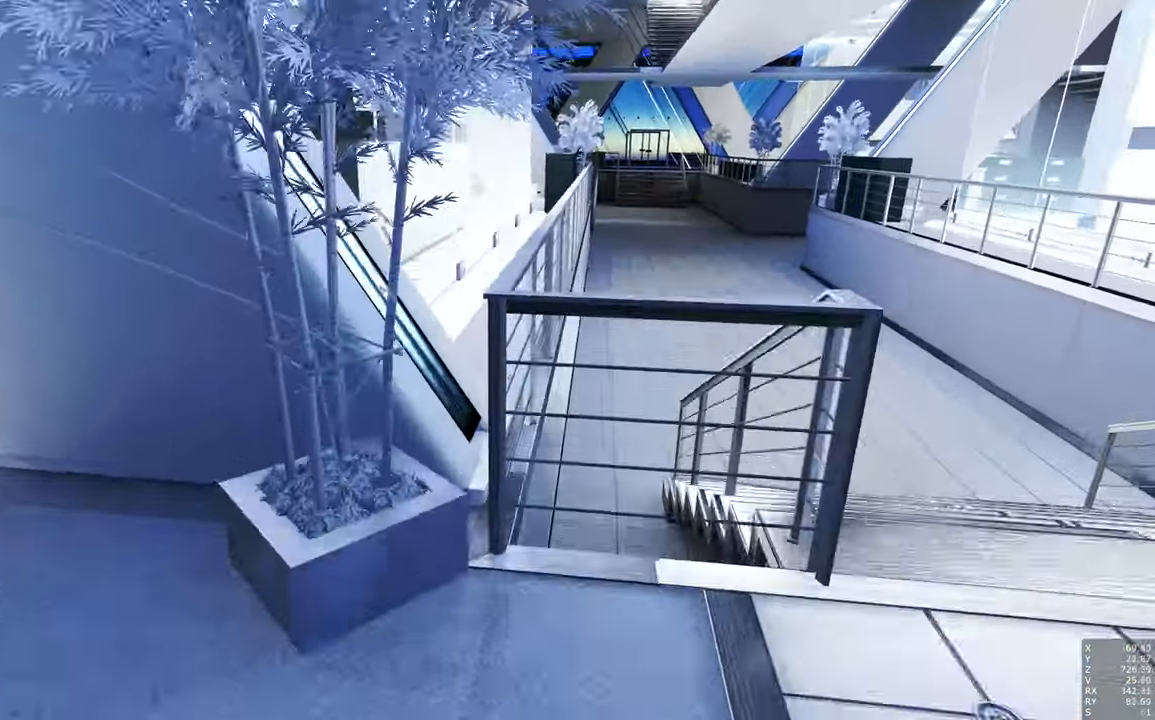
{"keys": [], "mouse": [], "events": [[16, "space", "down"], [66, "shift", "down"], [66, "space", "up"], [216, "shift", "up"], [450, "w", "up"]]}
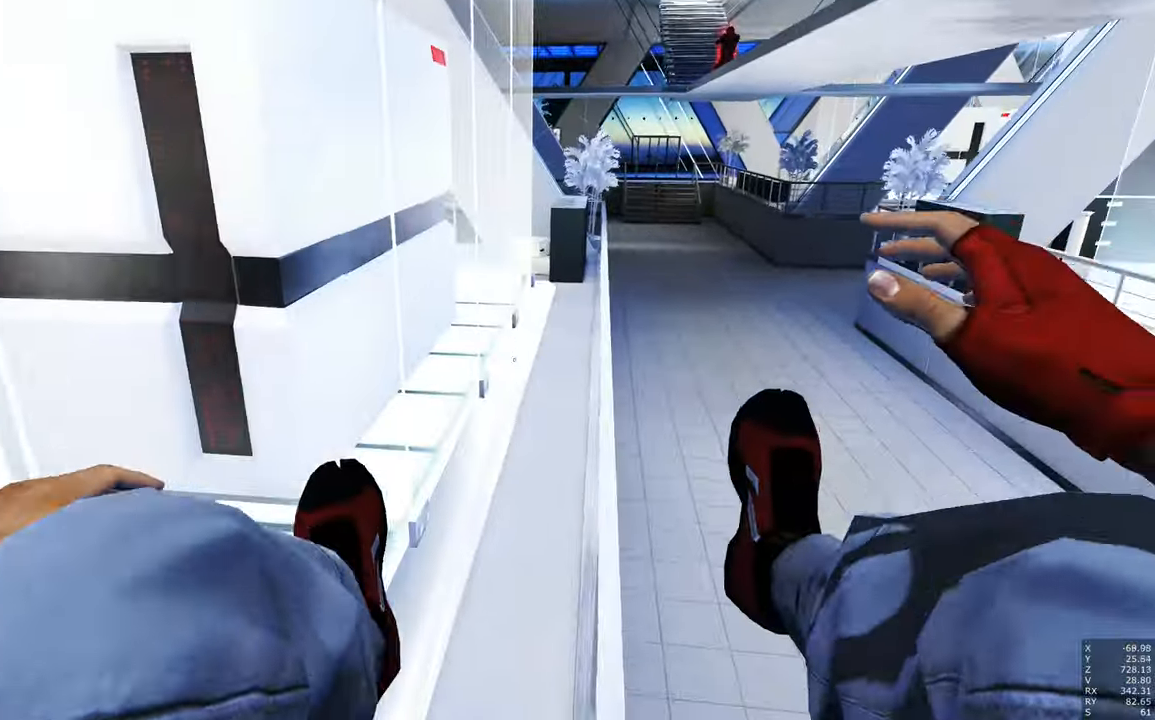
{"keys": ["s"], "mouse": [], "events": [[316, "s", "down"]]}
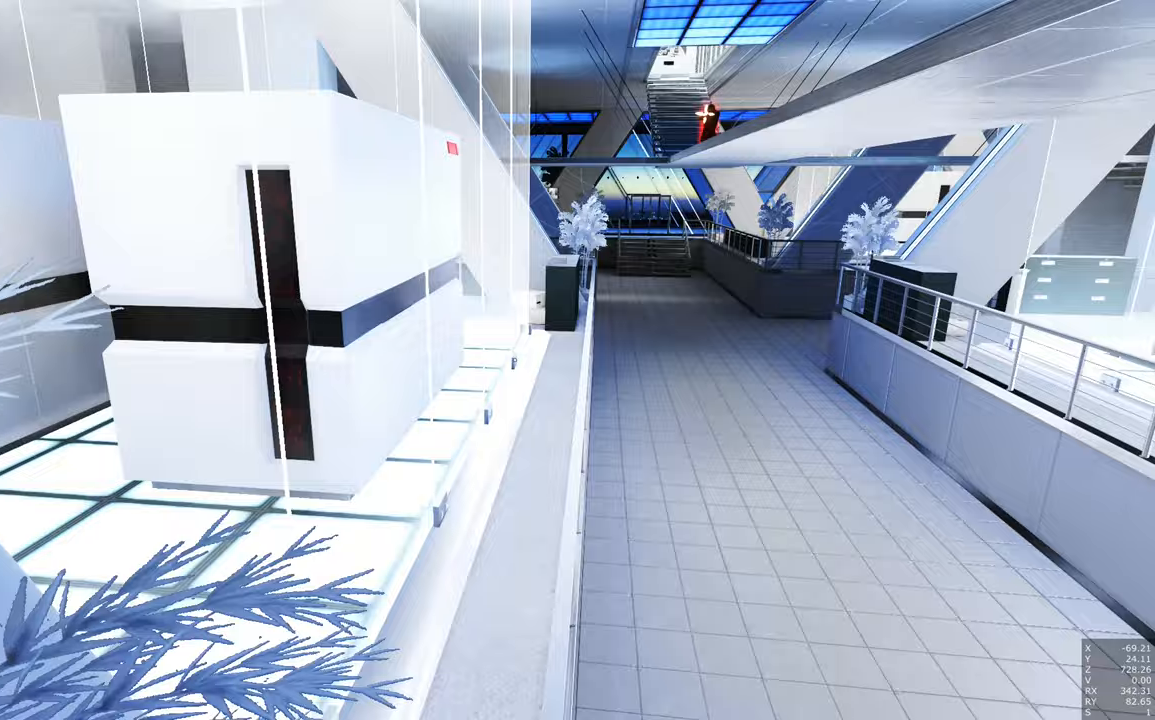
{"keys": [], "mouse": [], "events": [[50, "s", "up"]]}
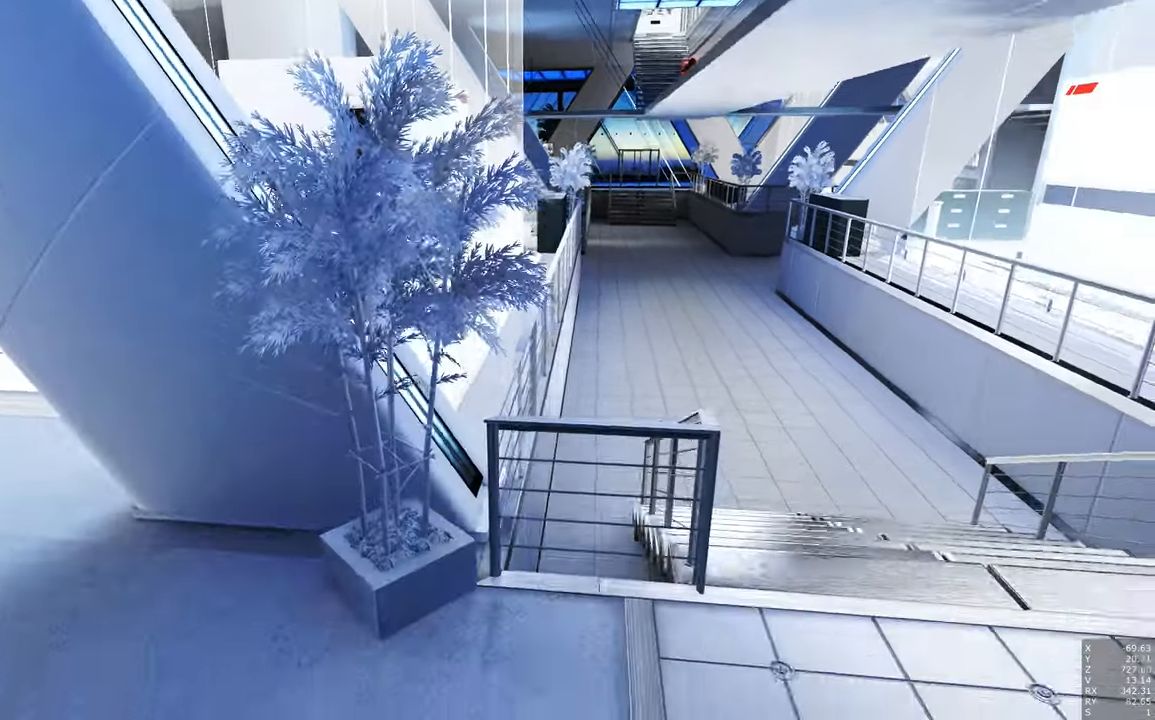
{"keys": [], "mouse": [], "events": [[250, "d", "down"], [400, "d", "up"]]}
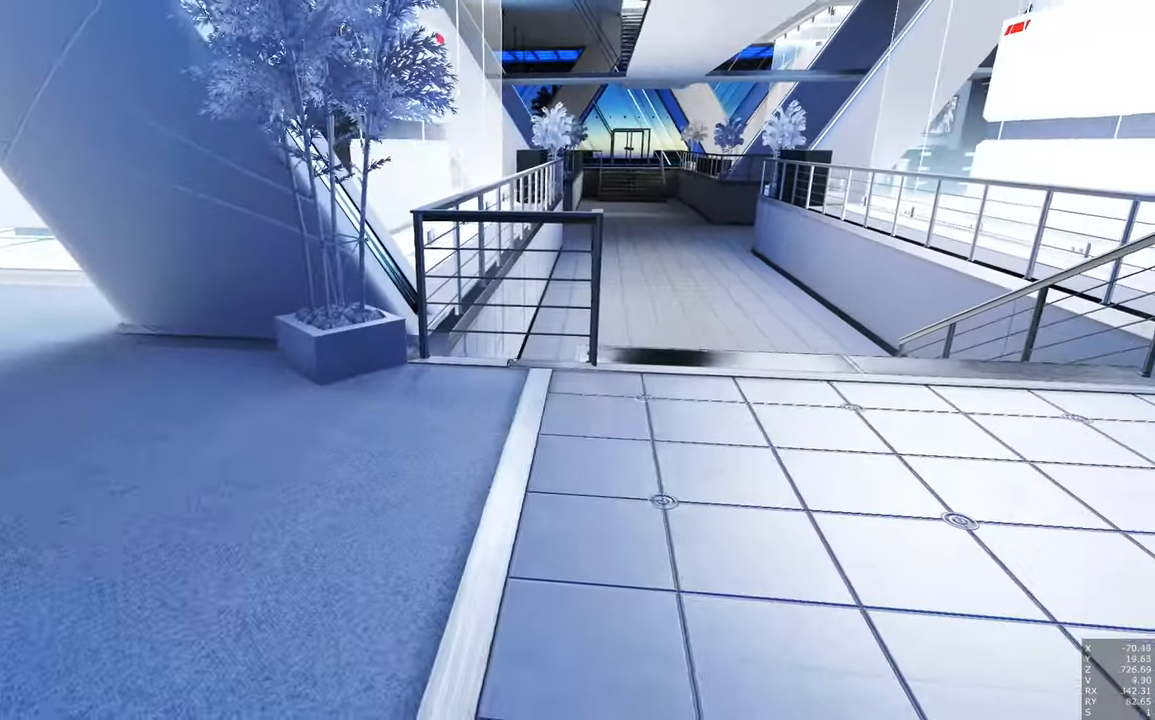
{"keys": [], "mouse": [], "events": []}
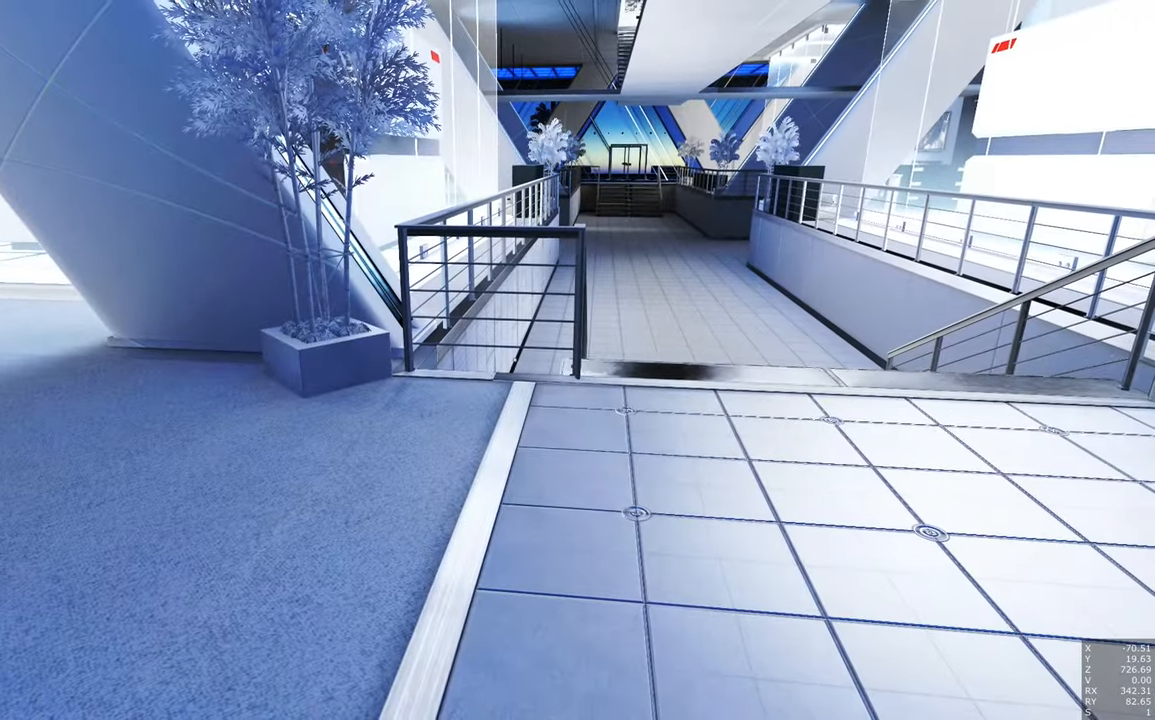
{"keys": ["shift"], "mouse": [], "events": [[333, "shift", "down"]]}
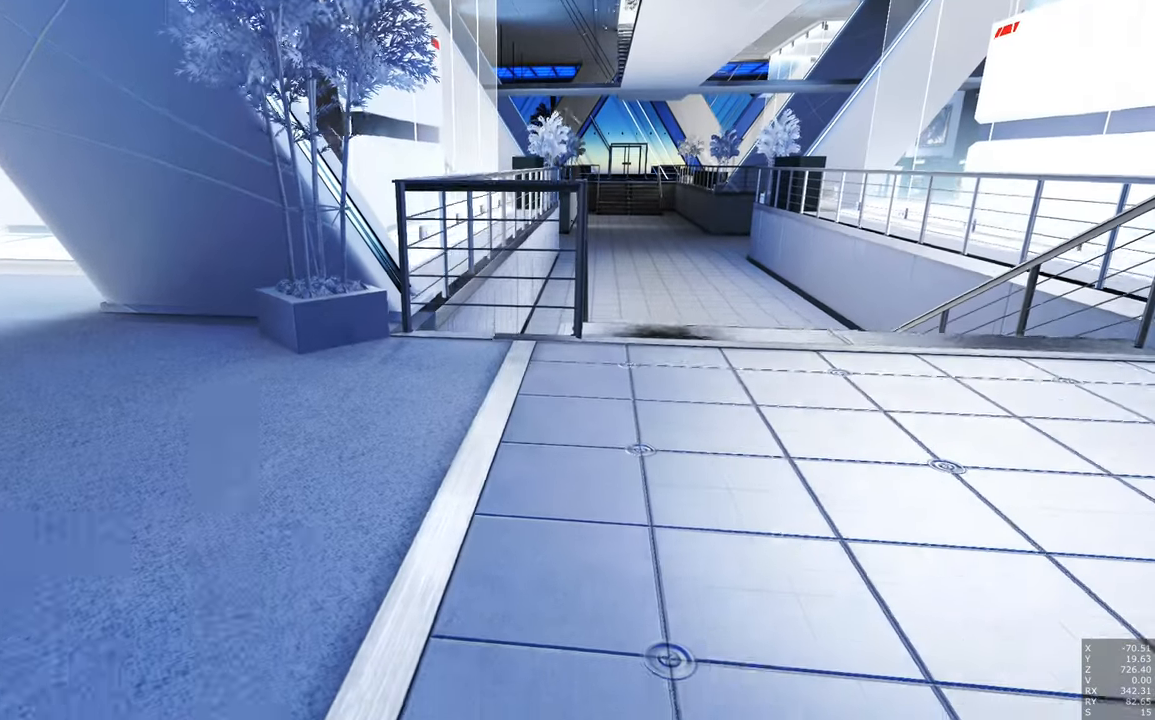
{"keys": [], "mouse": [], "events": [[217, "shift", "up"]]}
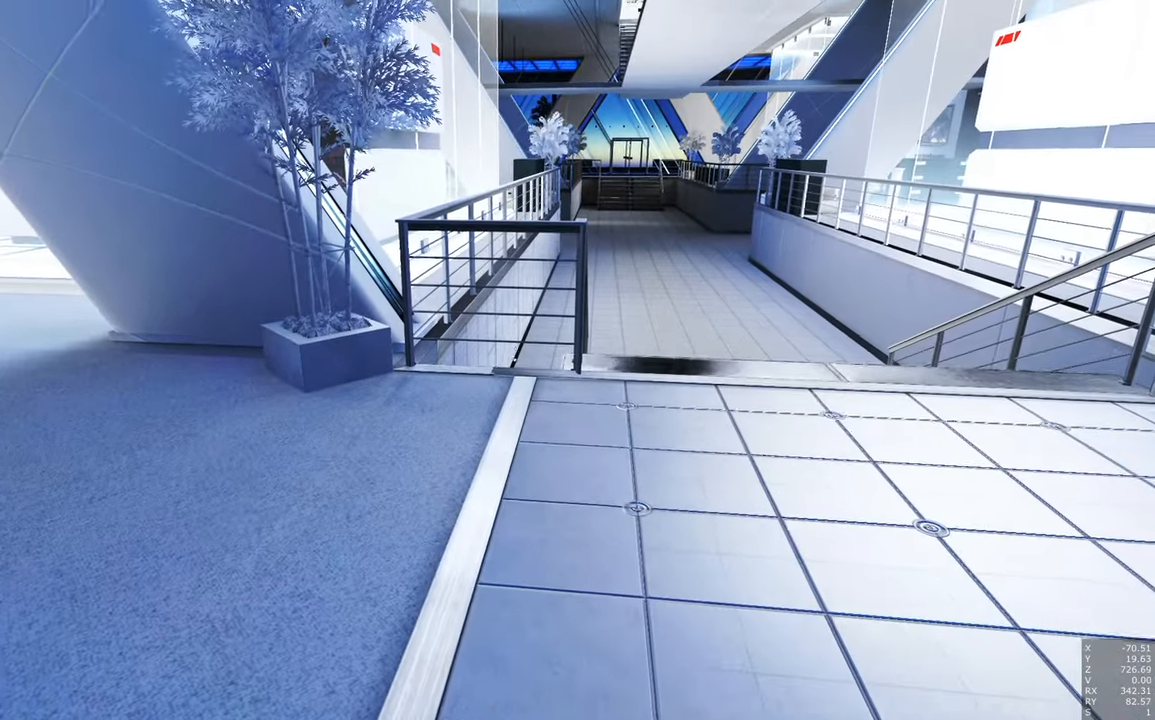
{"keys": [], "mouse": [], "events": []}
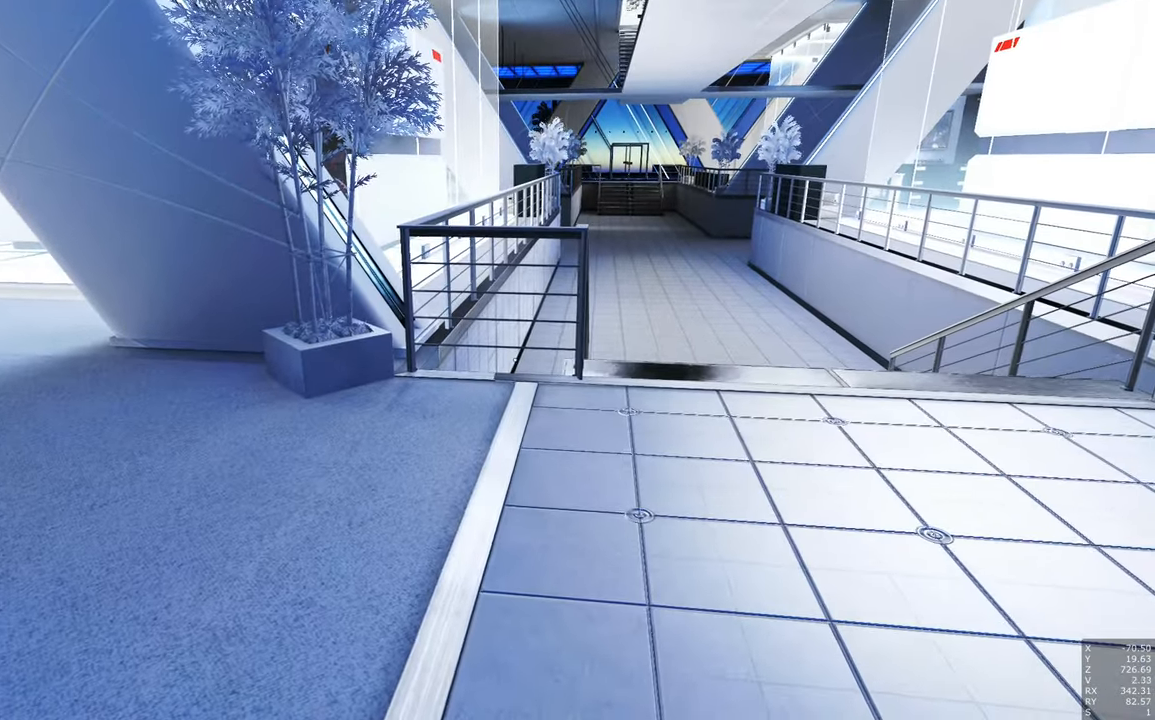
{"keys": [], "mouse": [], "events": [[17, "a", "down"], [383, "a", "up"]]}
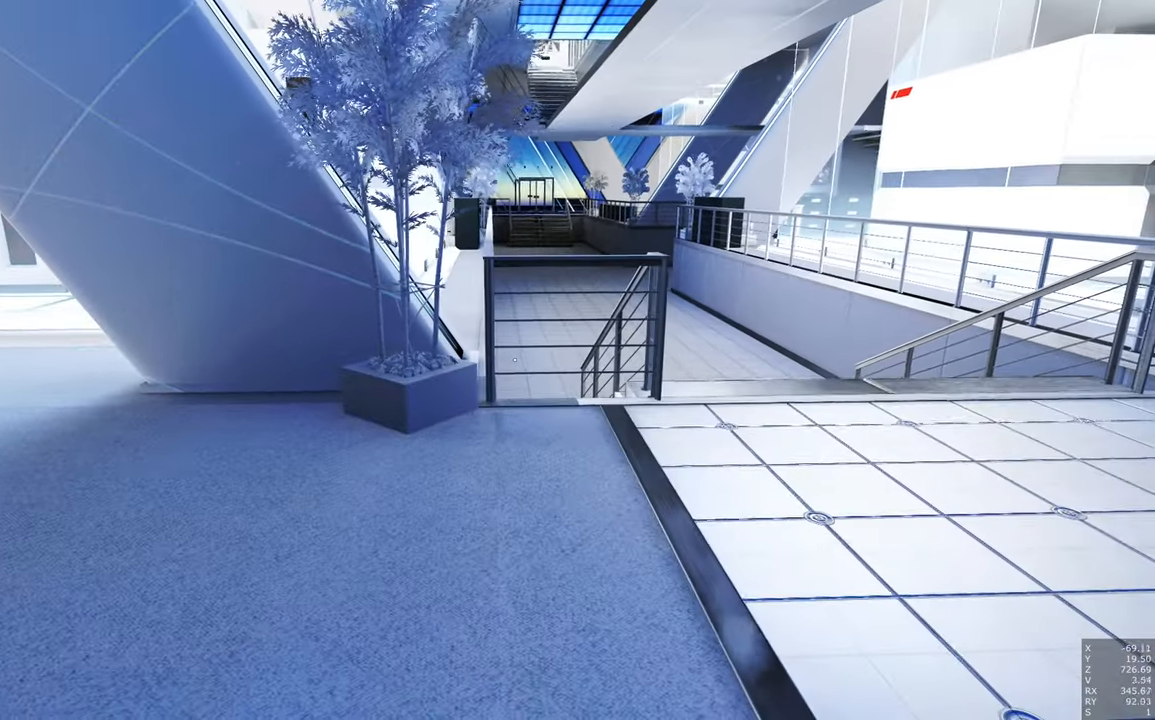
{"keys": [], "mouse": [], "events": [[367, "d", "down"], [400, "d", "up"]]}
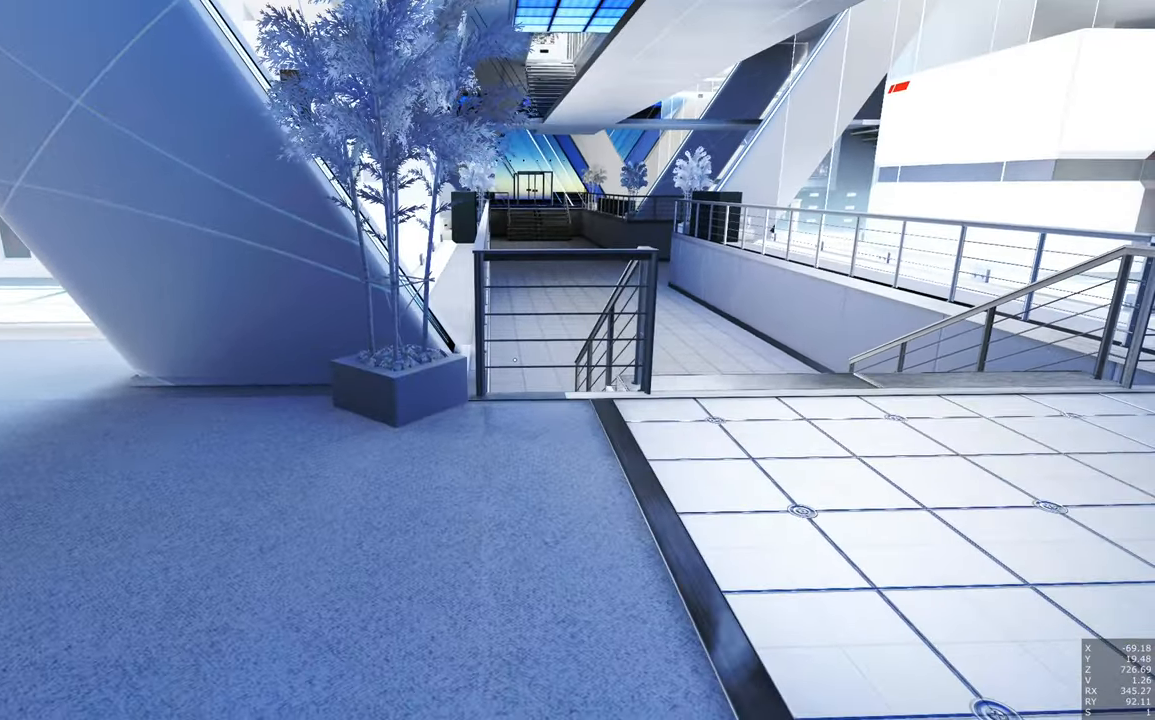
{"keys": ["w"], "mouse": [], "events": [[200, "w", "down"]]}
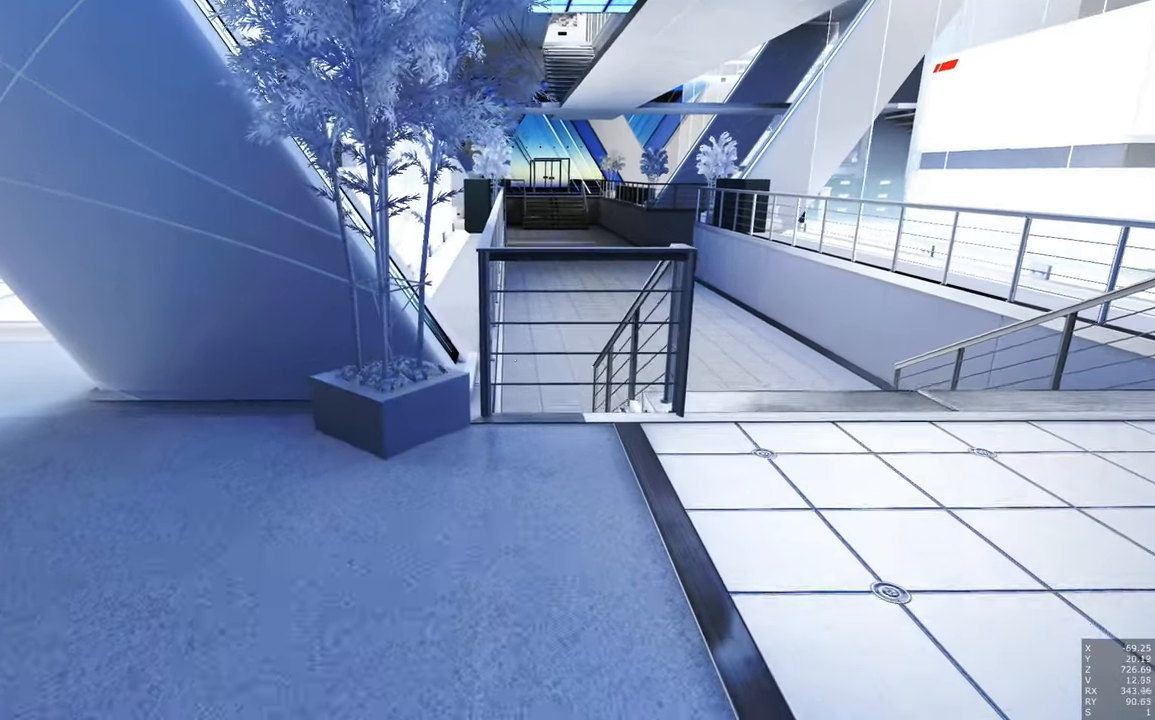
{"keys": ["shift", "w"], "mouse": [], "events": [[350, "space", "down"], [400, "shift", "down"], [400, "space", "up"]]}
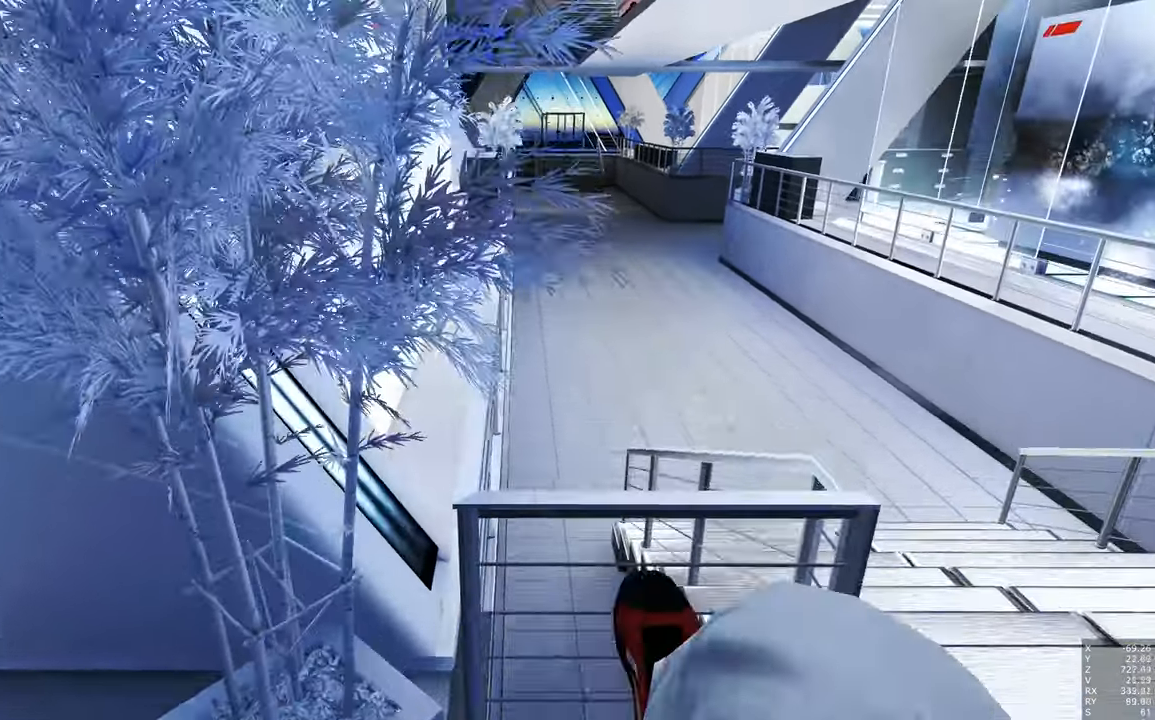
{"keys": ["a", "w"], "mouse": [], "events": [[50, "a", "down"], [50, "shift", "up"]]}
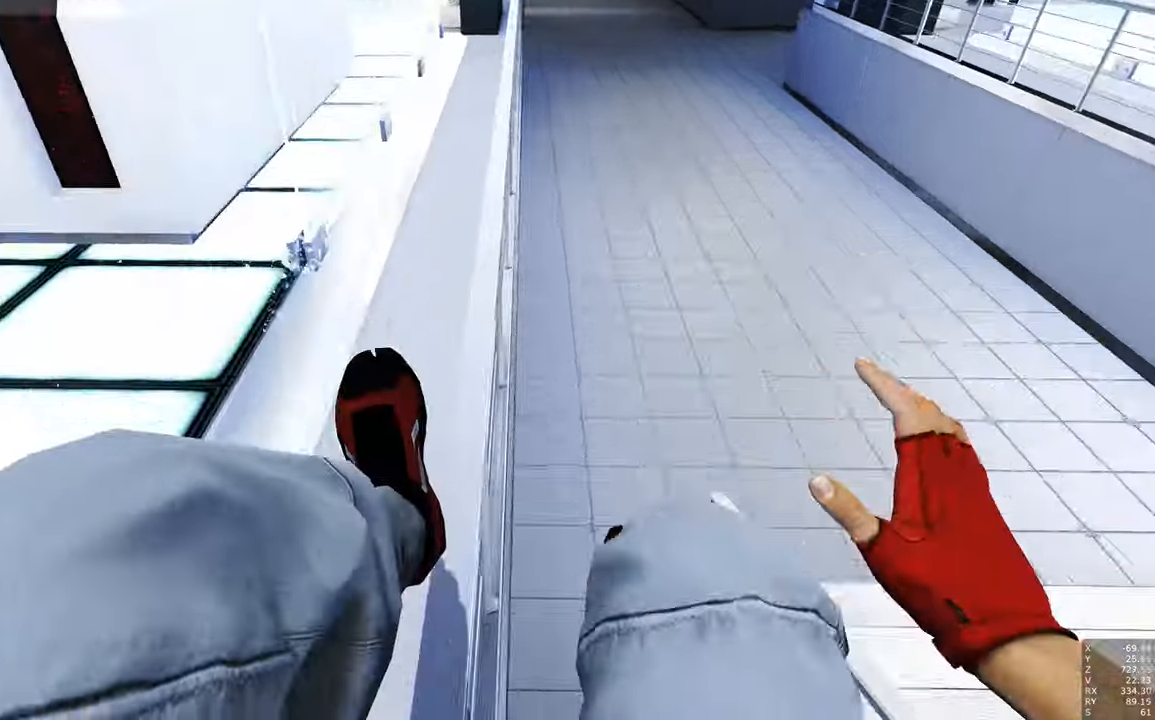
{"keys": ["space"], "mouse": [], "events": [[150, "a", "up"], [250, "w", "up"], [417, "space", "down"]]}
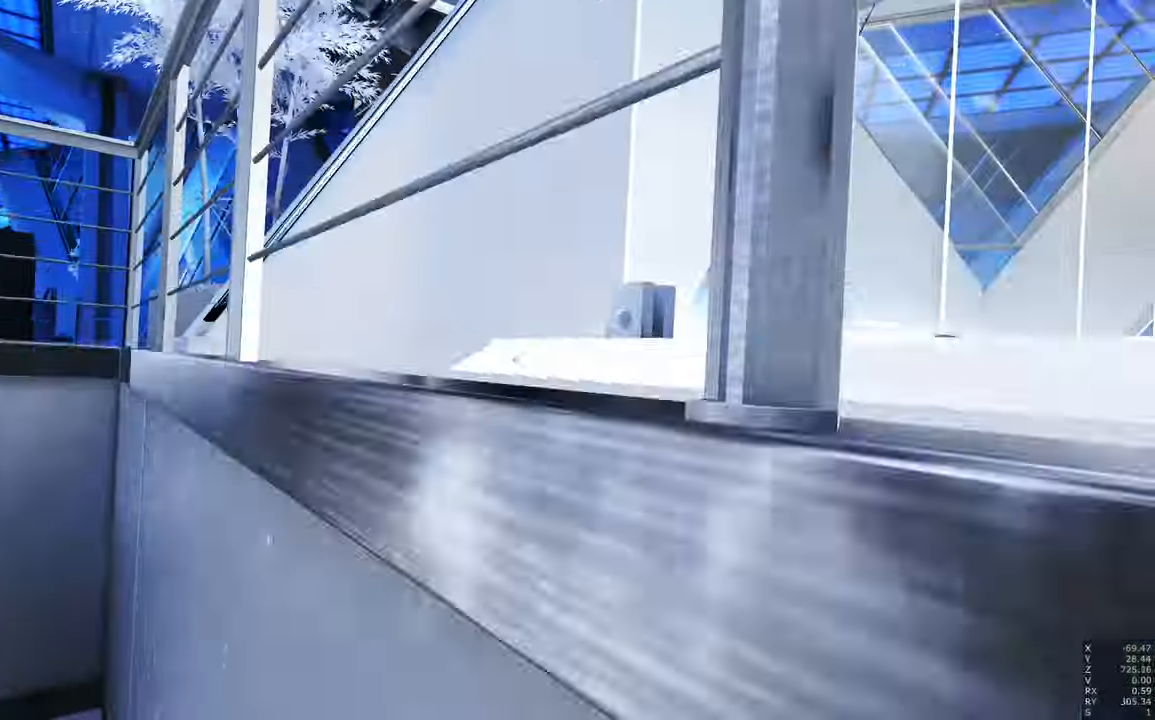
{"keys": [], "mouse": [], "events": [[117, "space", "up"]]}
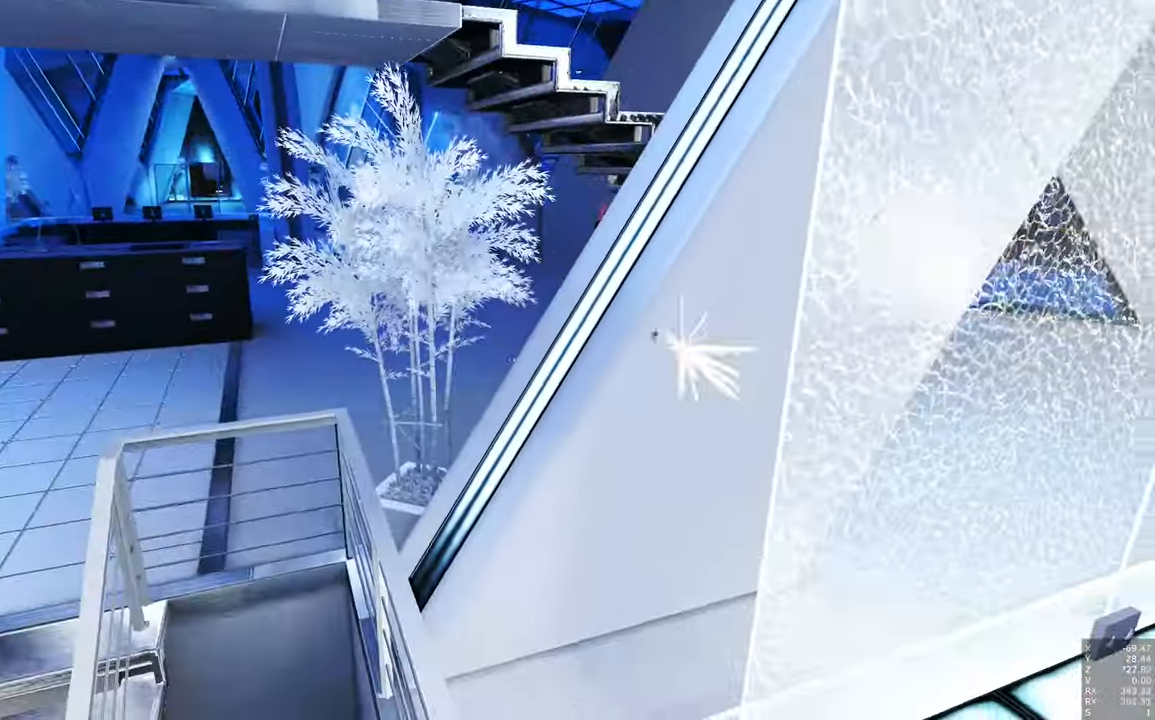
{"keys": [], "mouse": [], "events": []}
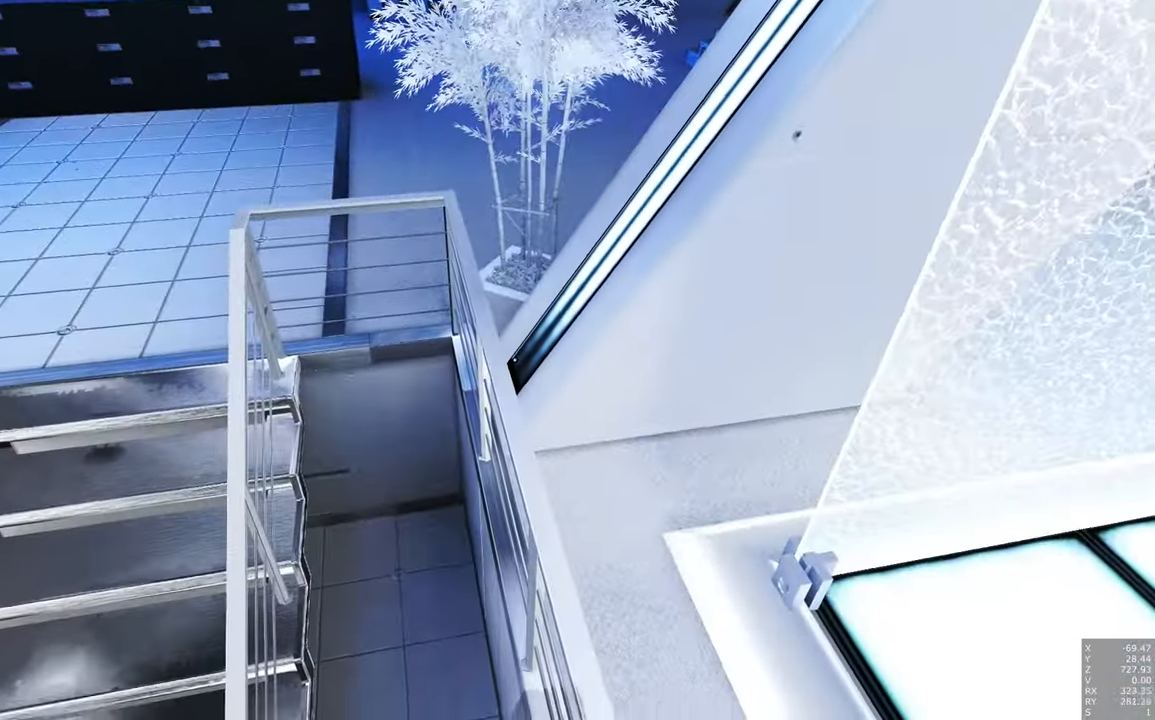
{"keys": [], "mouse": [], "events": []}
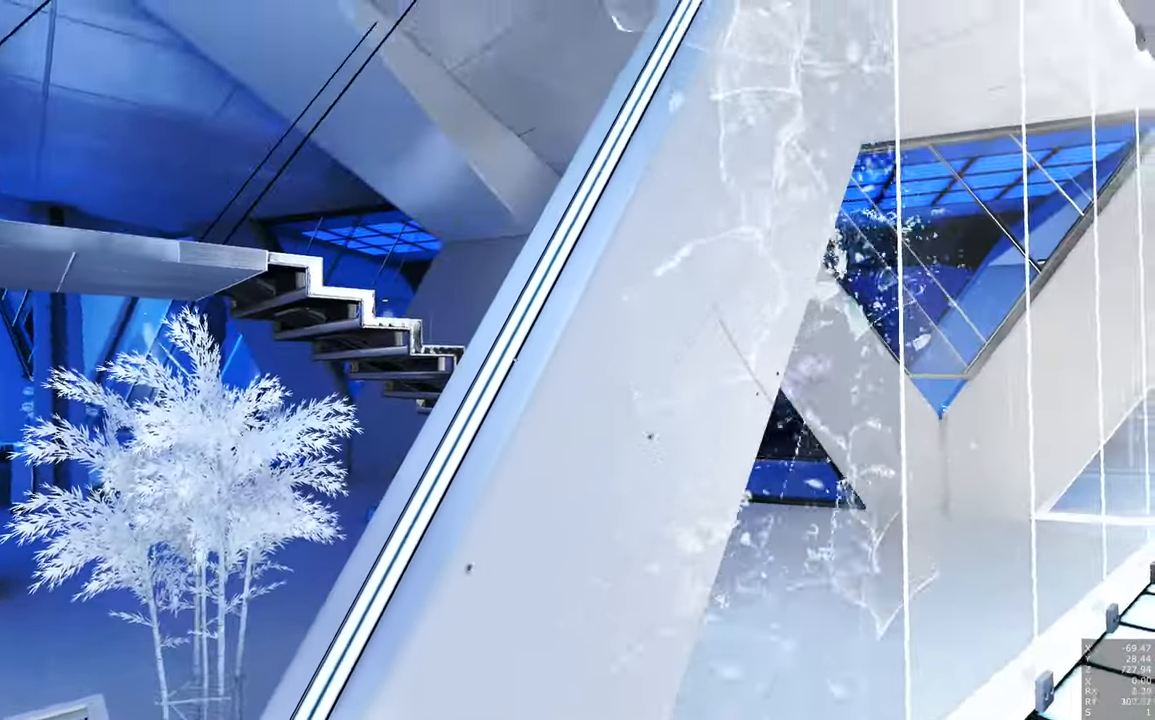
{"keys": ["a", "w"], "mouse": [], "events": [[217, "a", "down"], [217, "w", "down"]]}